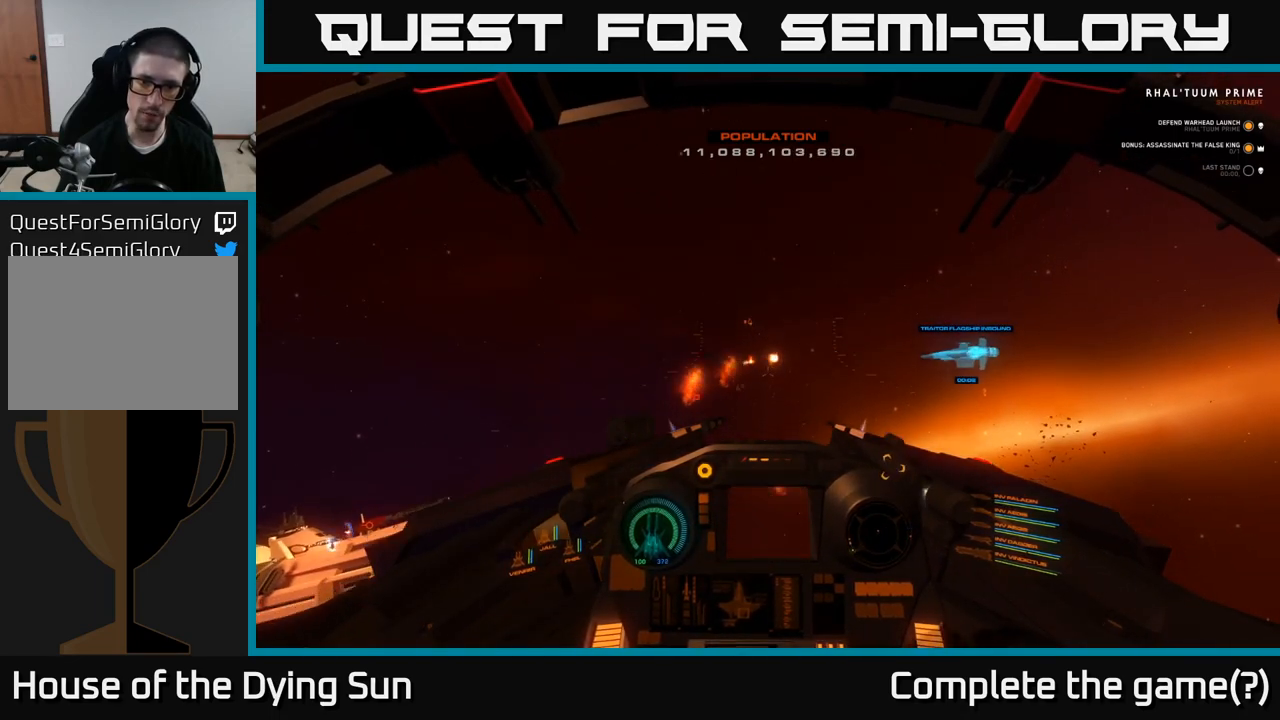
Gameplay with a controller (Xbox layout); each line is a JSON object with the inputs held at the frame after it. "events" lists button and stick changes between this image and that frame as [ms after this image, input, new state], when the widget could be followed in between.
{"buttons": ["L3"], "left_stick": "center", "right_stick": "down", "events": [[150, "right_stick", "center"], [317, "L2", "up"], [417, "L3", "down"], [417, "right_stick", "down"]]}
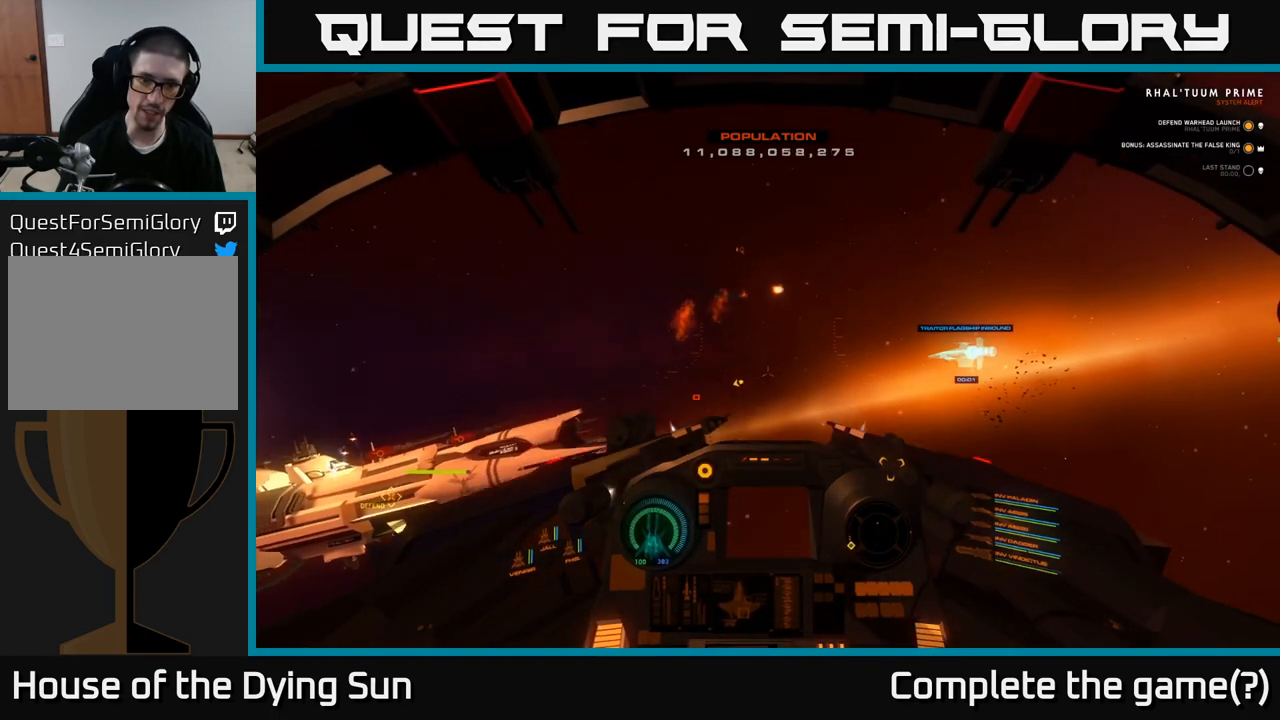
{"buttons": ["L2"], "left_stick": "center", "right_stick": "center", "events": [[33, "L3", "up"], [50, "left_stick", "up-left"], [100, "right_stick", "center"], [117, "L2", "down"], [133, "left_stick", "center"]]}
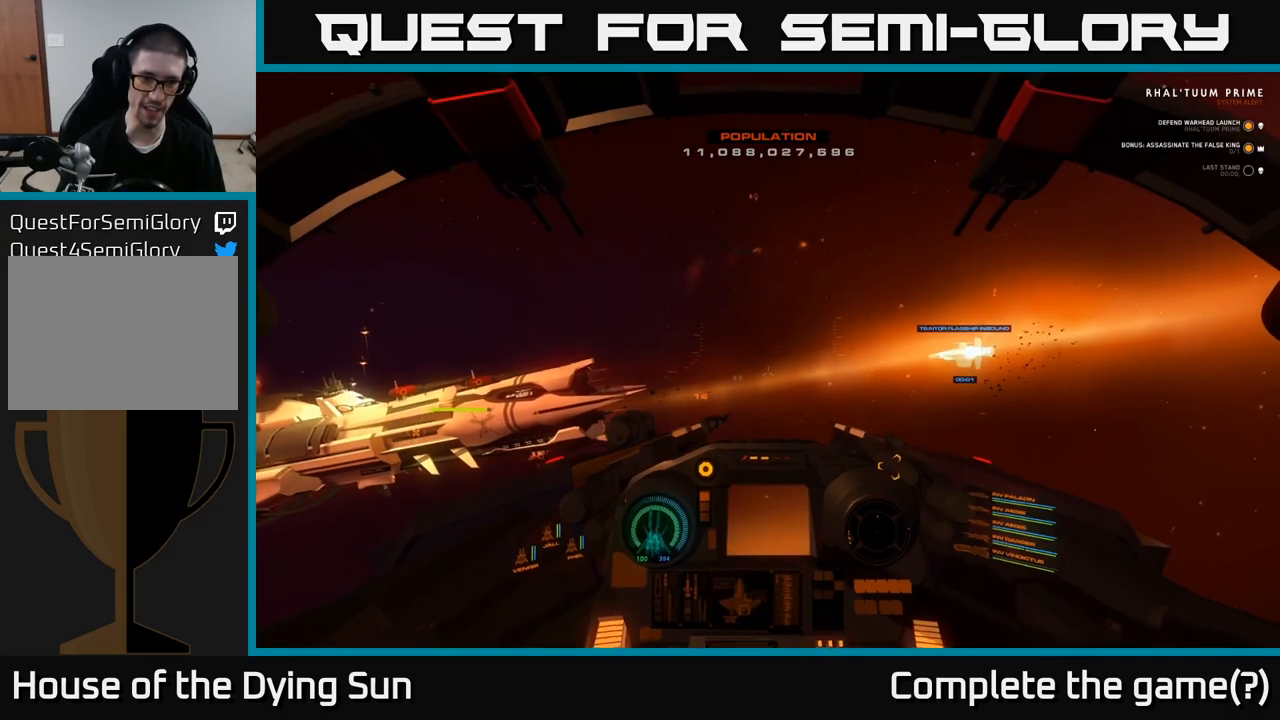
{"buttons": ["L2"], "left_stick": "center", "right_stick": "left", "events": [[117, "right_stick", "left"], [250, "right_stick", "center"], [400, "right_stick", "left"]]}
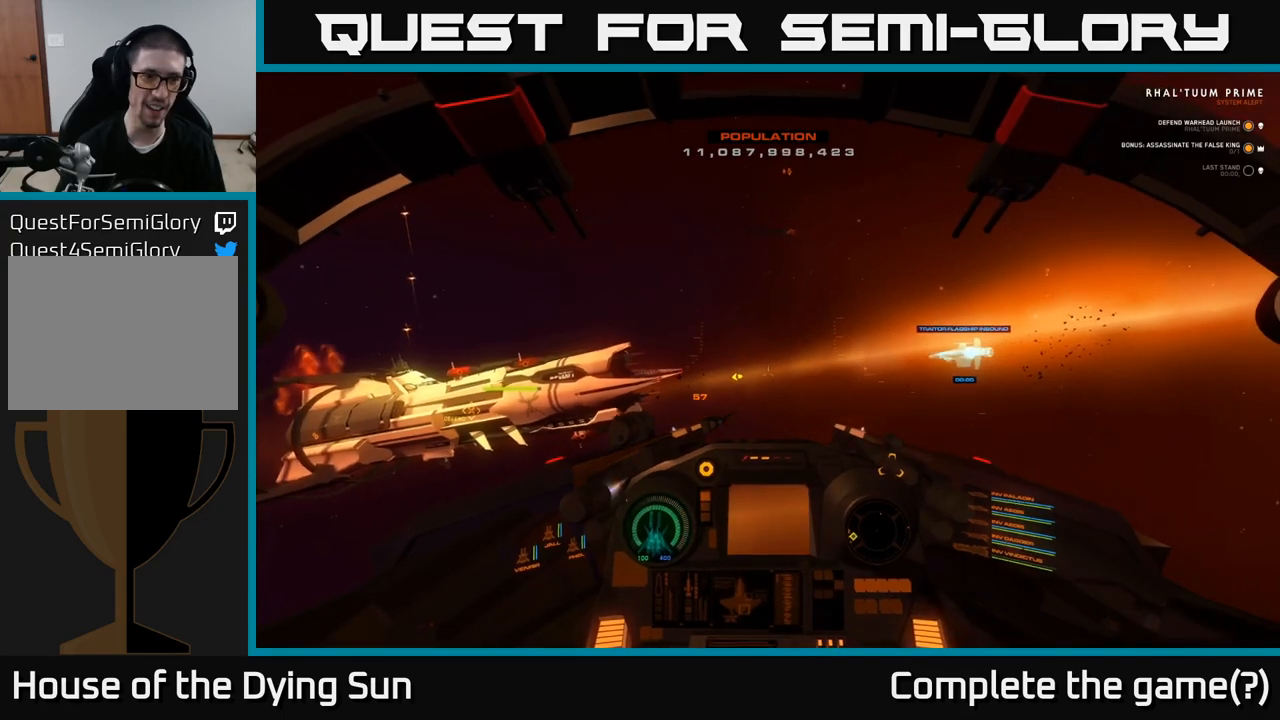
{"buttons": ["L2"], "left_stick": "center", "right_stick": "center", "events": [[150, "L3", "down"], [167, "right_stick", "center"], [467, "L3", "up"]]}
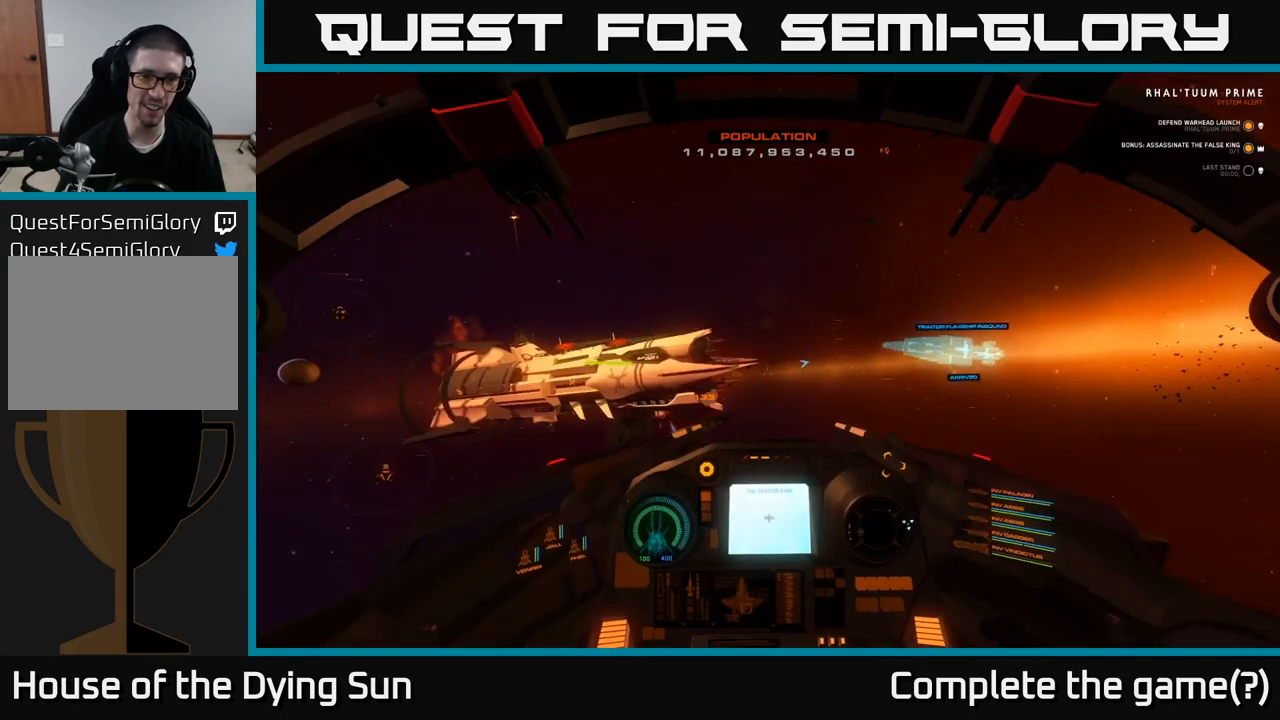
{"buttons": ["L2"], "left_stick": "center", "right_stick": "right", "events": [[200, "right_stick", "right"]]}
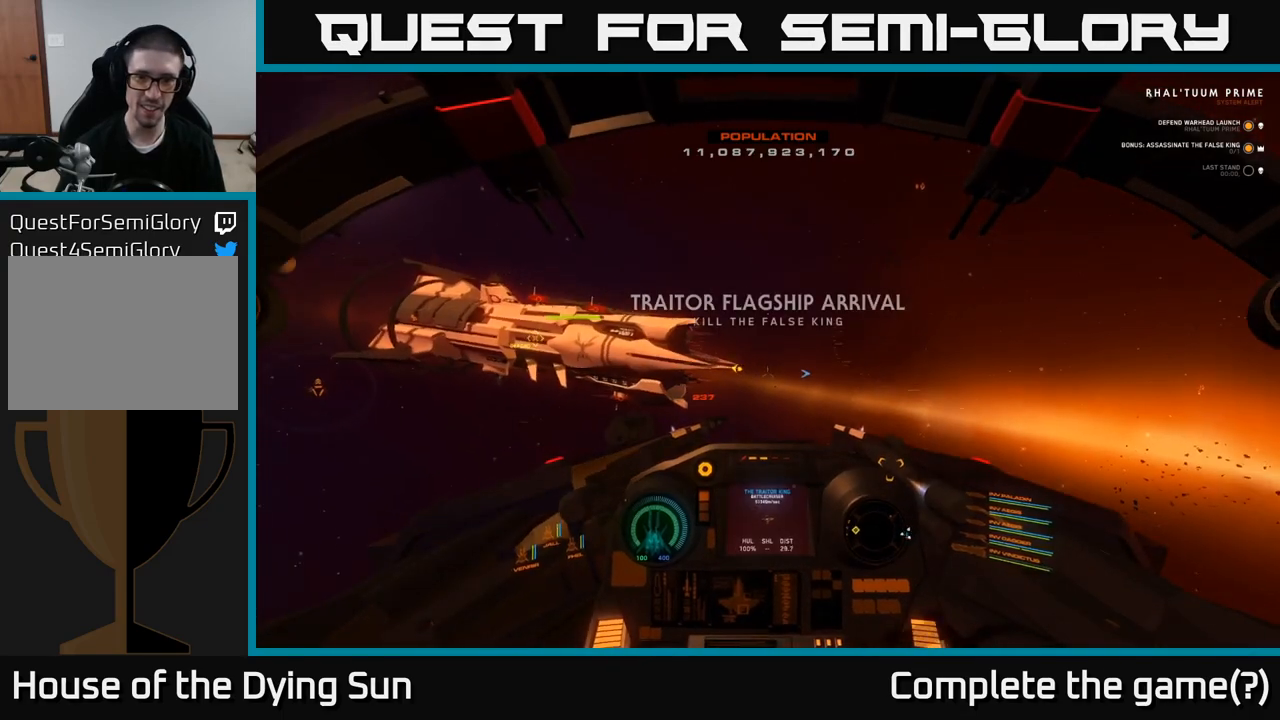
{"buttons": [], "left_stick": "down-left", "right_stick": "right", "events": [[17, "L2", "up"], [33, "left_stick", "left"], [167, "left_stick", "down-left"]]}
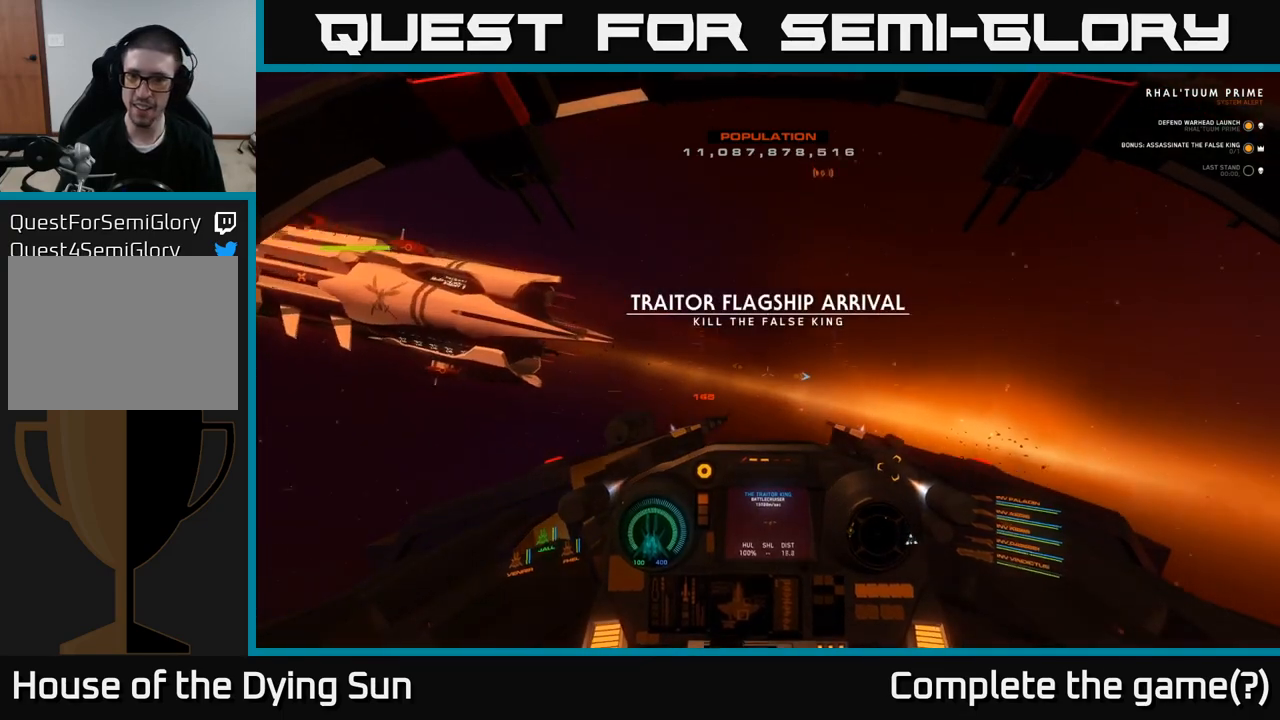
{"buttons": [], "left_stick": "down-left", "right_stick": "right", "events": []}
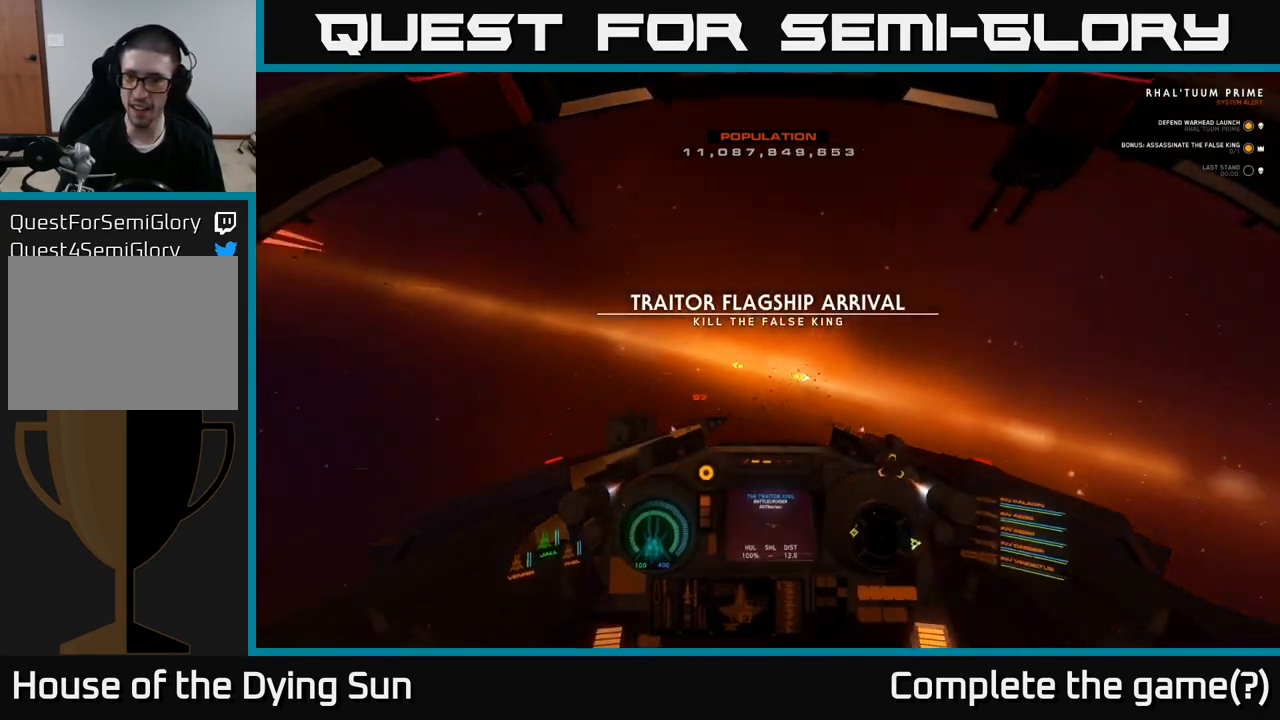
{"buttons": [], "left_stick": "down-left", "right_stick": "right", "events": []}
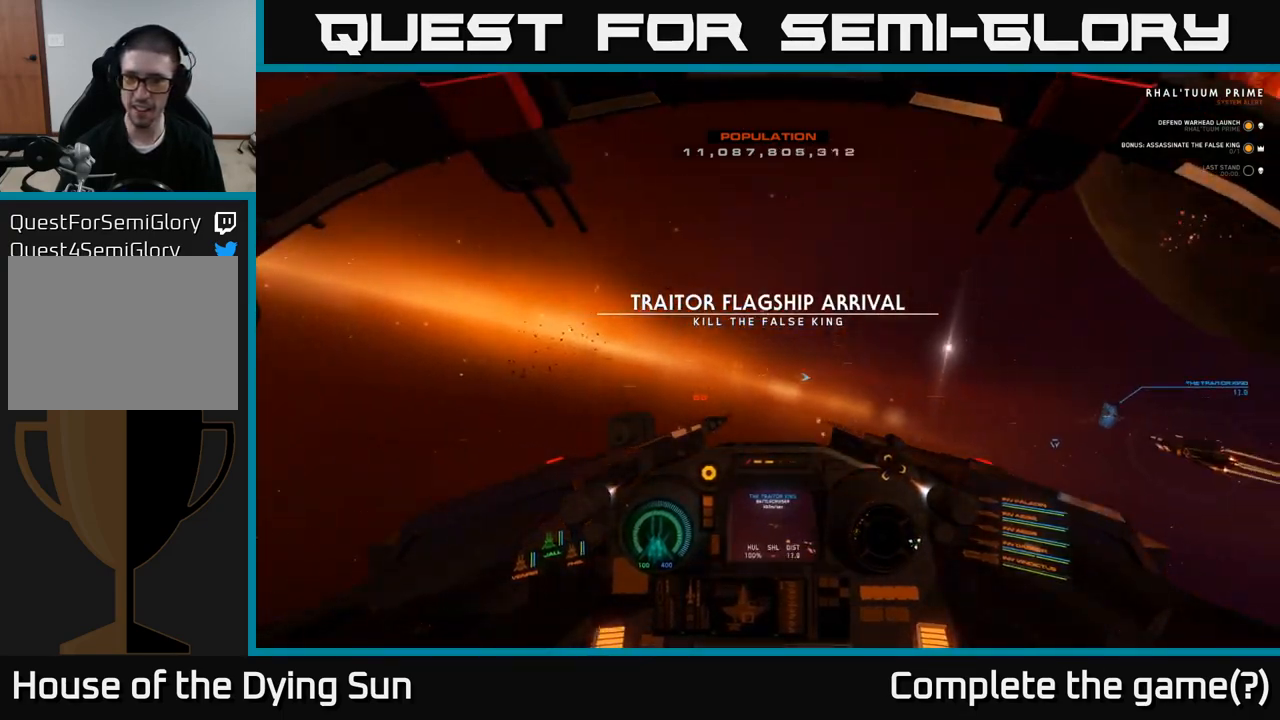
{"buttons": ["L2"], "left_stick": "center", "right_stick": "center", "events": [[50, "left_stick", "center"], [100, "right_stick", "down-right"], [217, "right_stick", "right"], [467, "right_stick", "center"], [483, "L2", "down"]]}
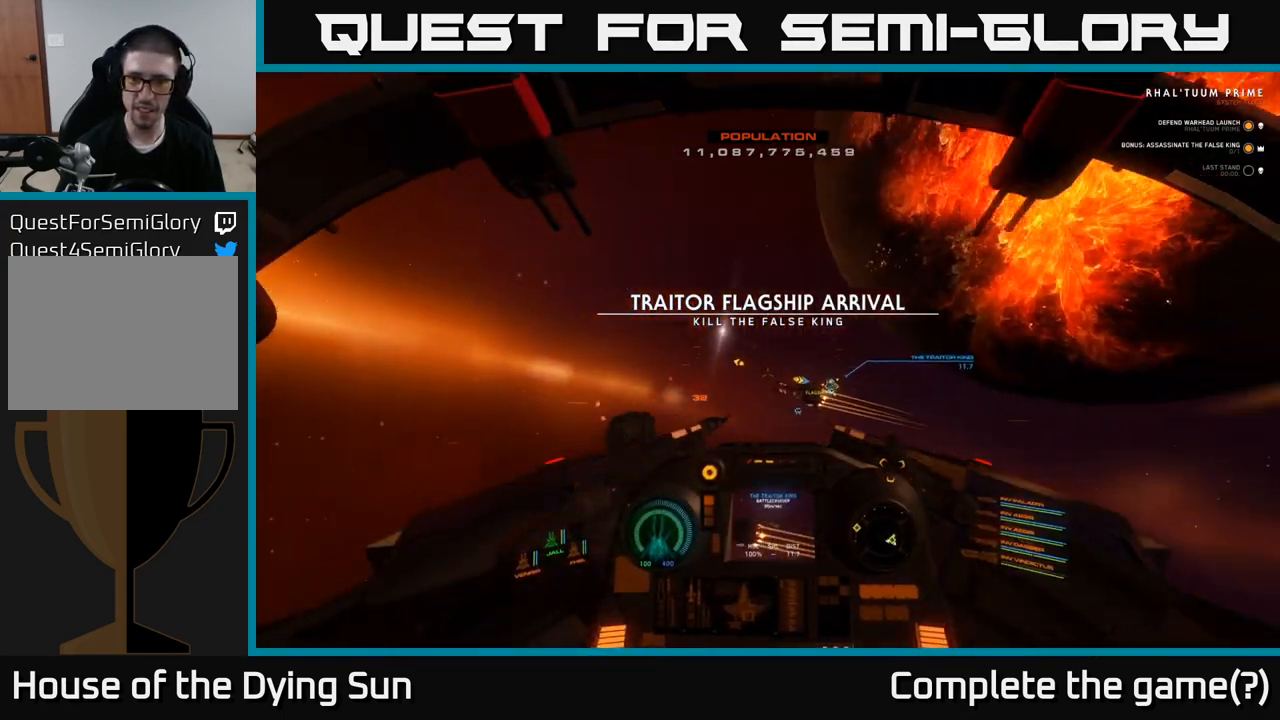
{"buttons": ["L2", "R1"], "left_stick": "center", "right_stick": "down-left", "events": [[50, "right_stick", "down-left"], [250, "right_stick", "center"], [467, "right_stick", "down-left"], [483, "R1", "down"]]}
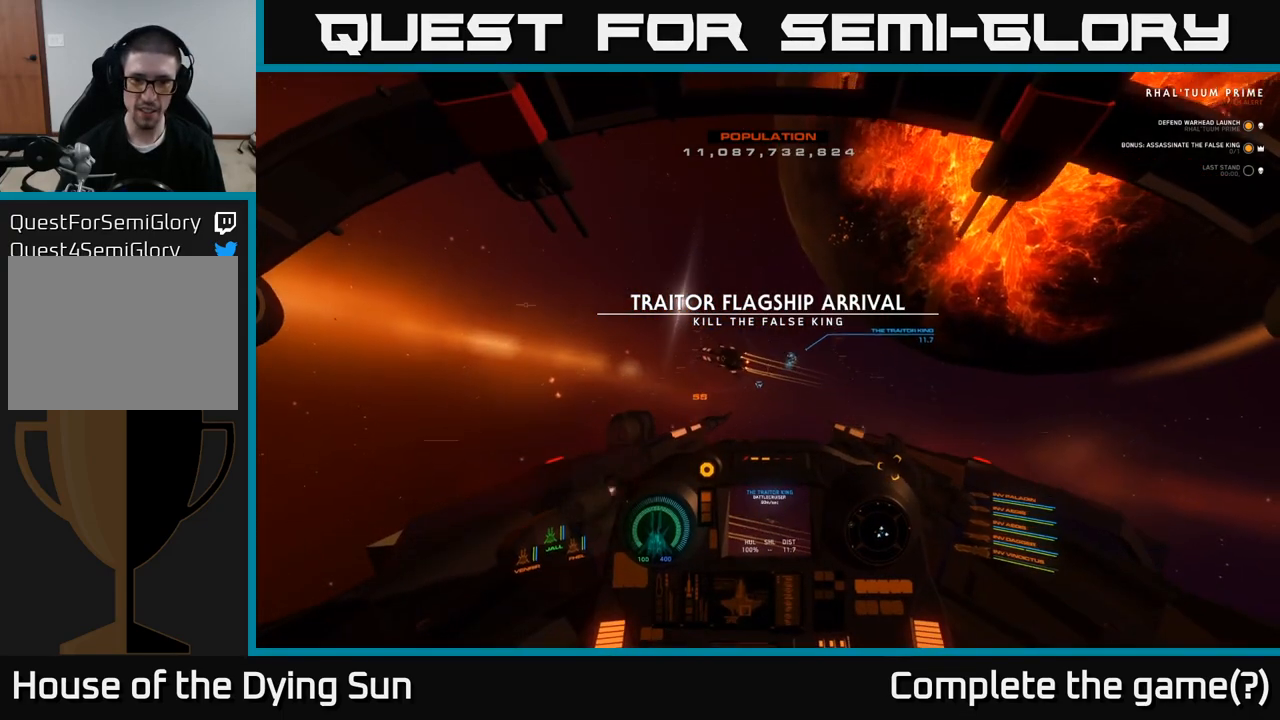
{"buttons": ["L2"], "left_stick": "center", "right_stick": "up", "events": [[17, "right_stick", "center"], [83, "R1", "up"], [483, "right_stick", "up"]]}
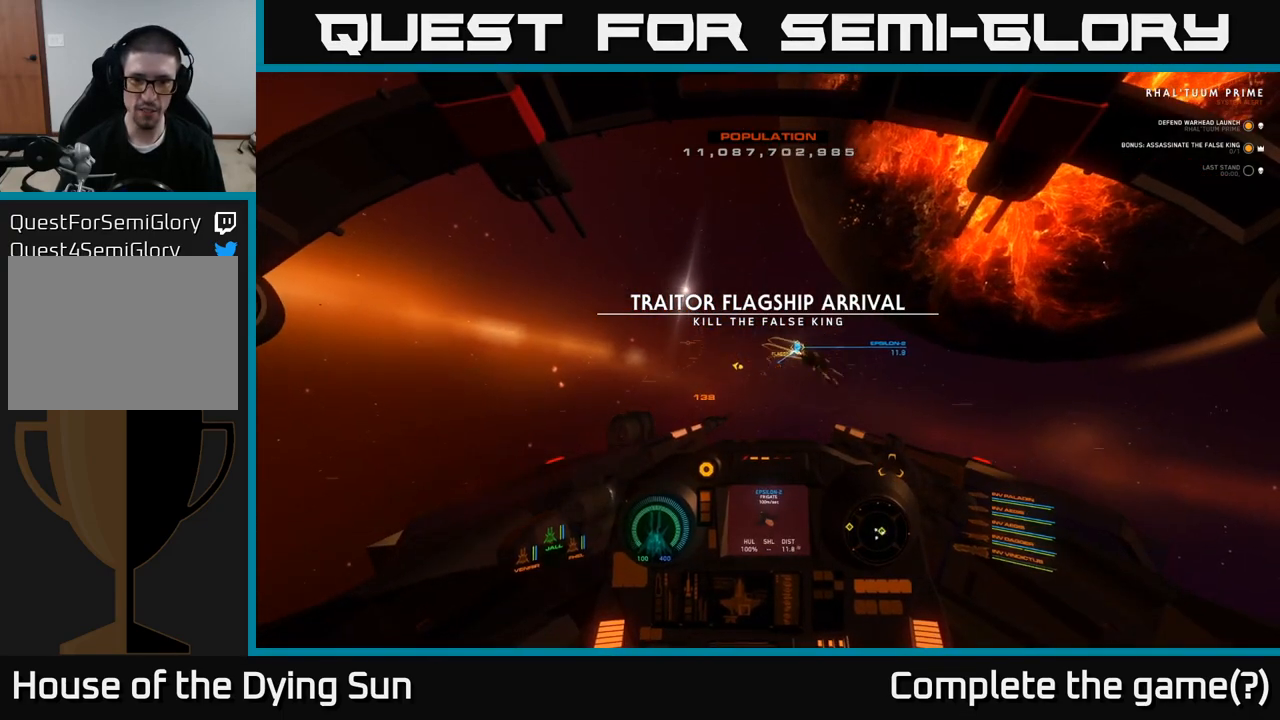
{"buttons": ["L2"], "left_stick": "center", "right_stick": "center", "events": [[67, "right_stick", "center"]]}
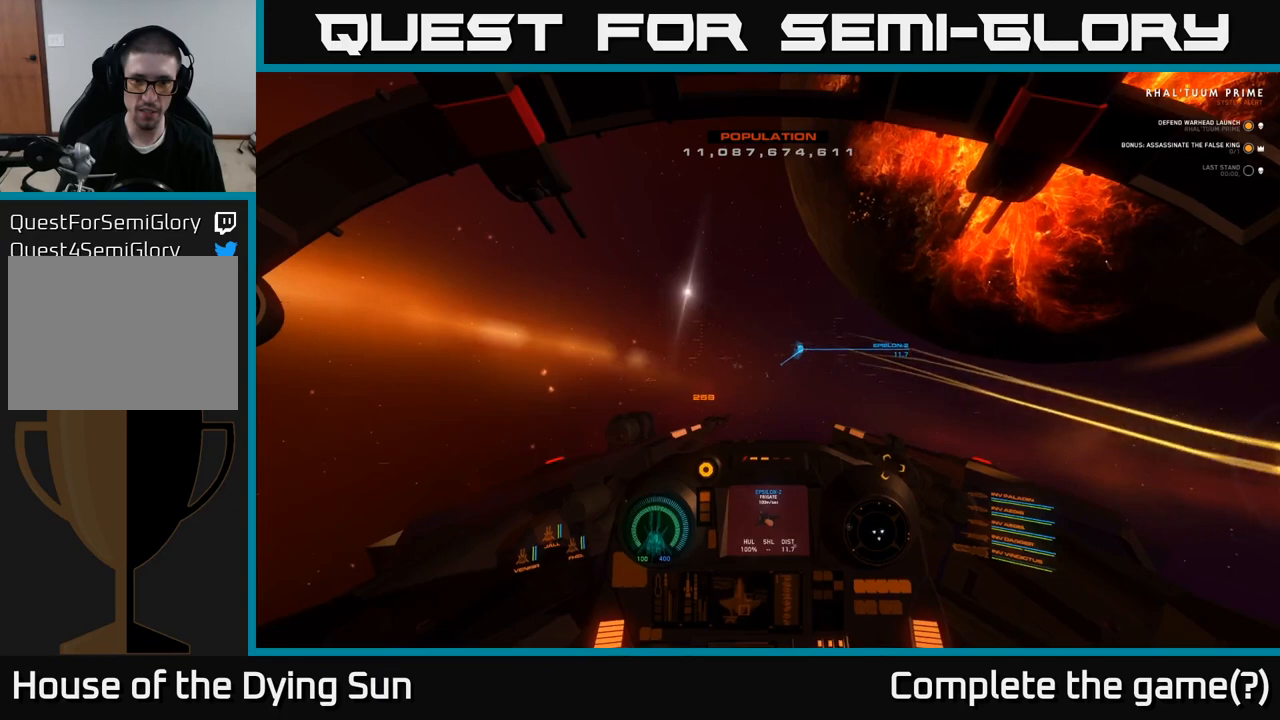
{"buttons": ["L2"], "left_stick": "center", "right_stick": "center", "events": [[350, "Y", "down"], [433, "Y", "up"]]}
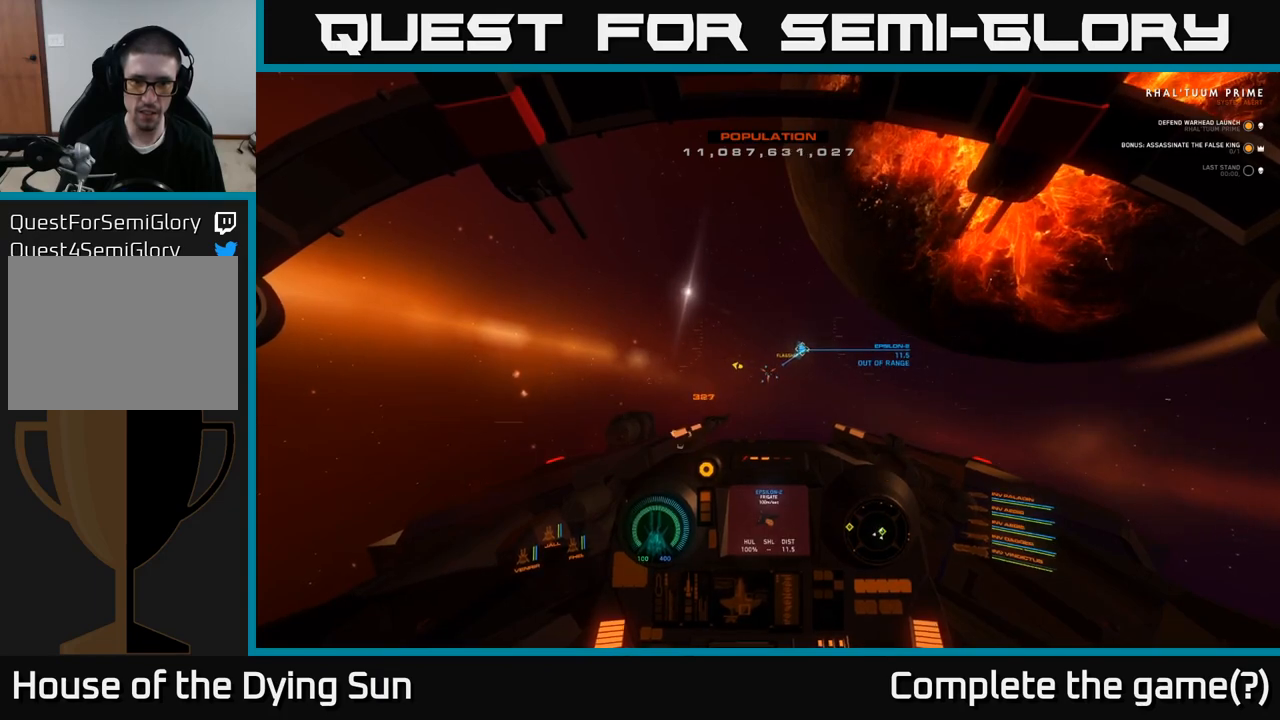
{"buttons": ["L2"], "left_stick": "center", "right_stick": "center", "events": [[150, "right_stick", "down-right"], [200, "right_stick", "center"]]}
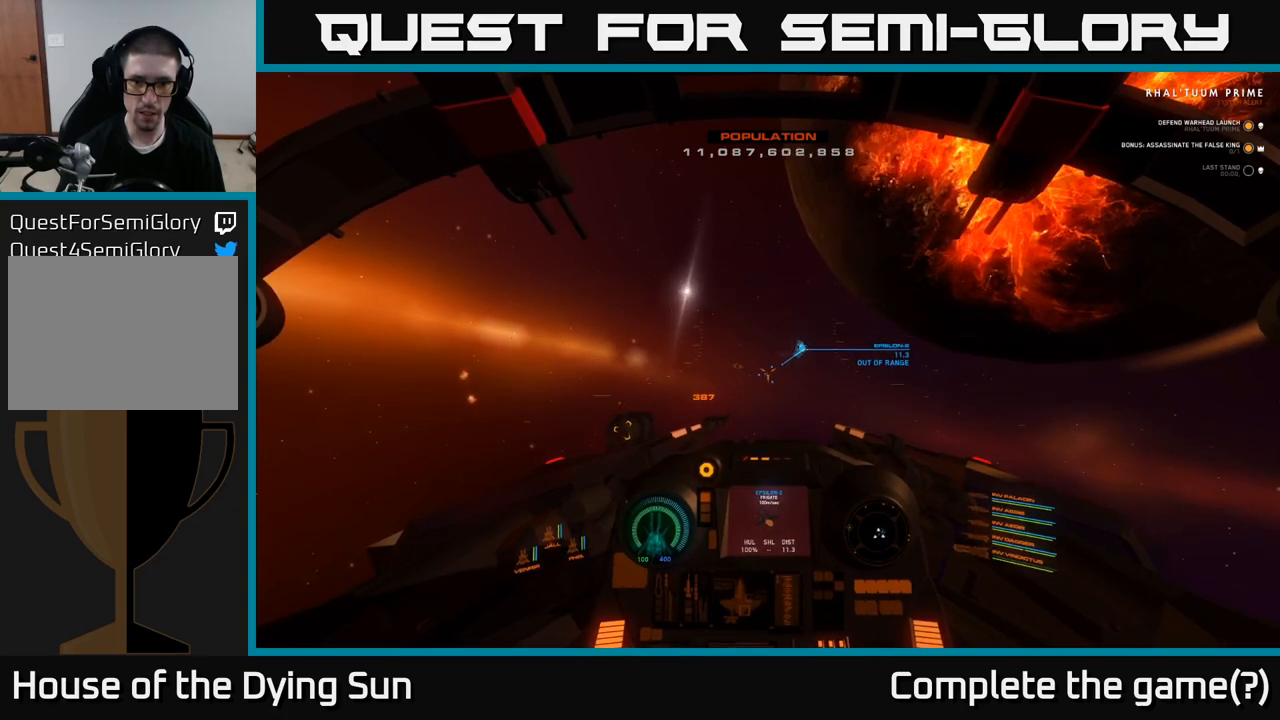
{"buttons": ["L2"], "left_stick": "center", "right_stick": "center", "events": [[283, "Y", "down"], [383, "Y", "up"]]}
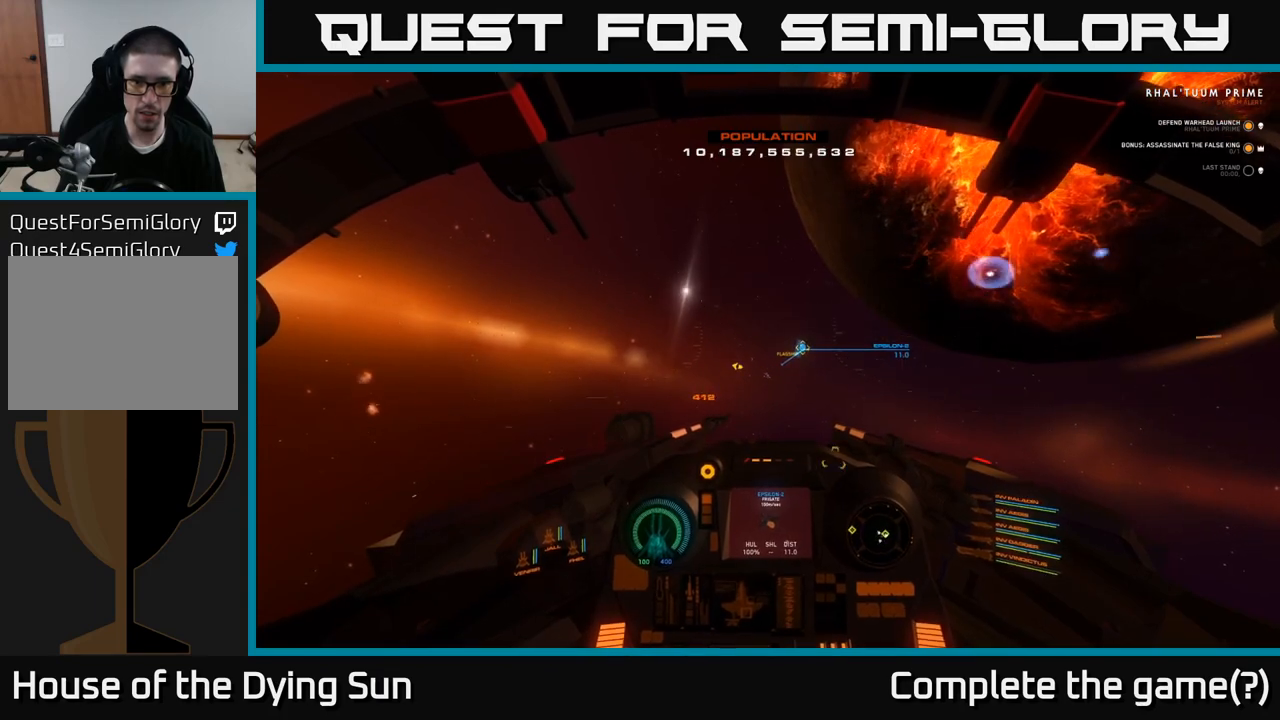
{"buttons": ["L2", "R2"], "left_stick": "center", "right_stick": "center", "events": [[483, "R2", "down"]]}
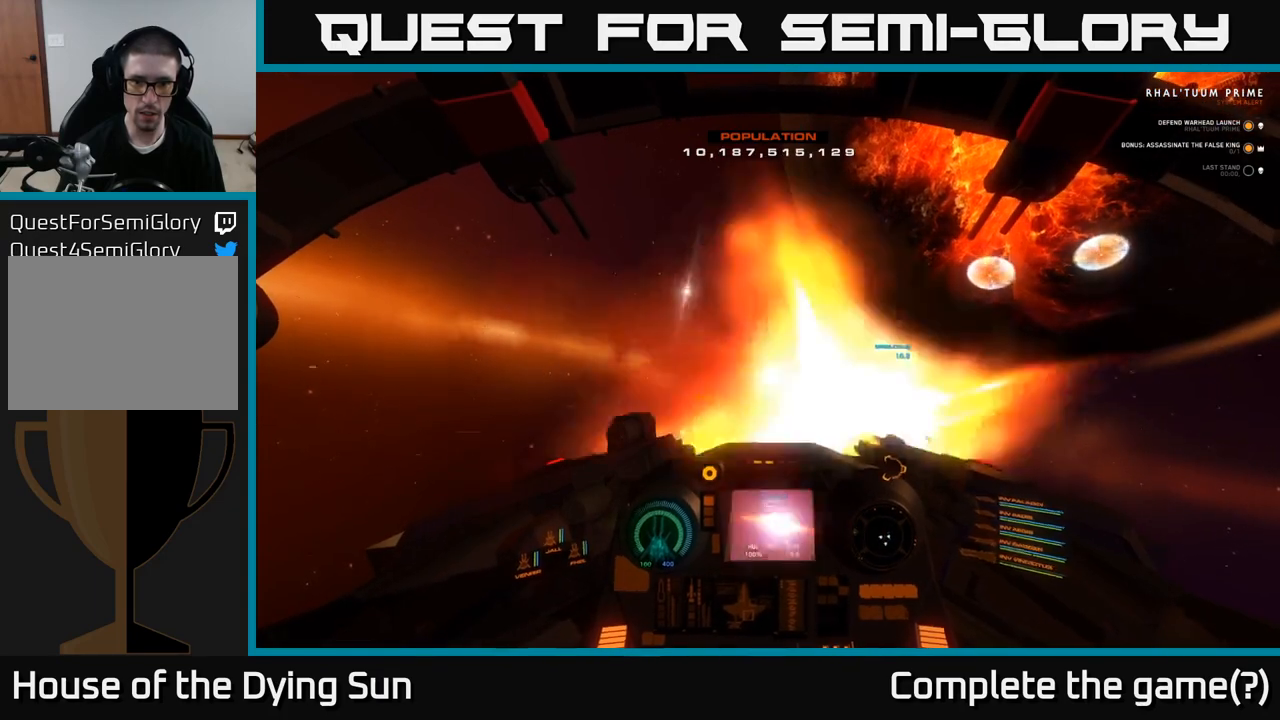
{"buttons": ["L2"], "left_stick": "center", "right_stick": "center", "events": [[83, "R2", "up"], [400, "R2", "down"], [500, "R2", "up"]]}
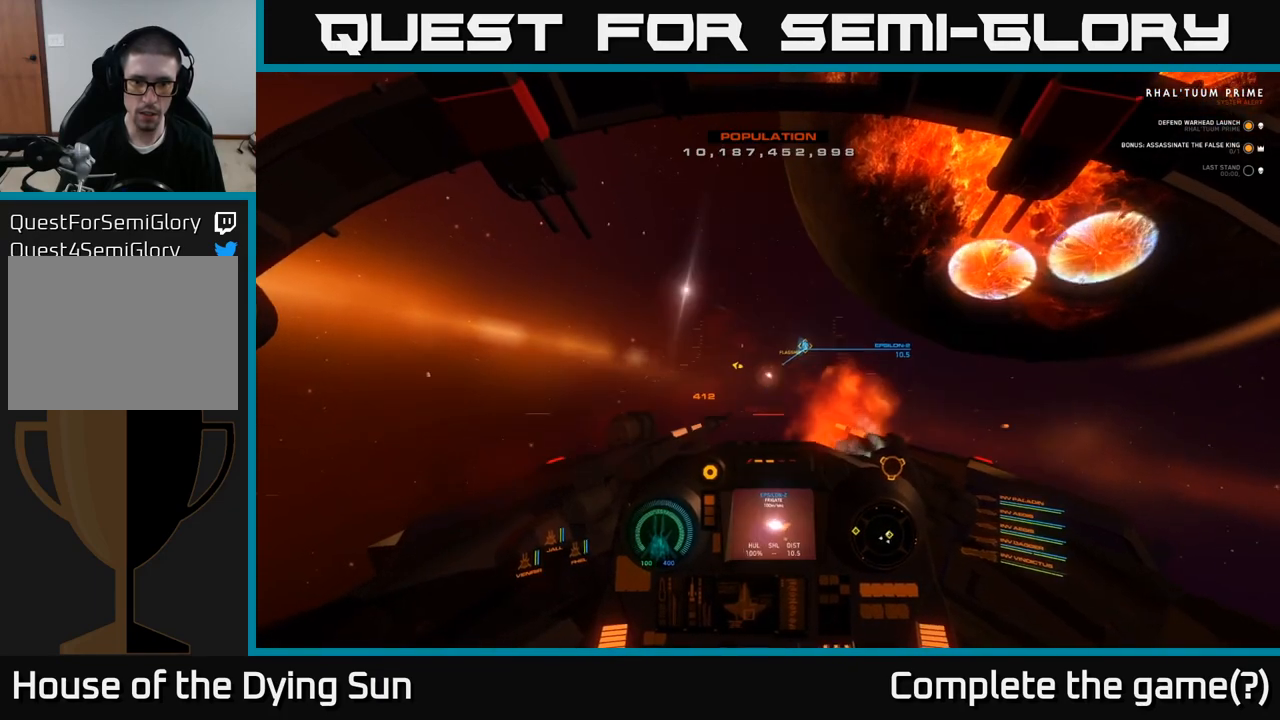
{"buttons": ["L2"], "left_stick": "center", "right_stick": "center", "events": []}
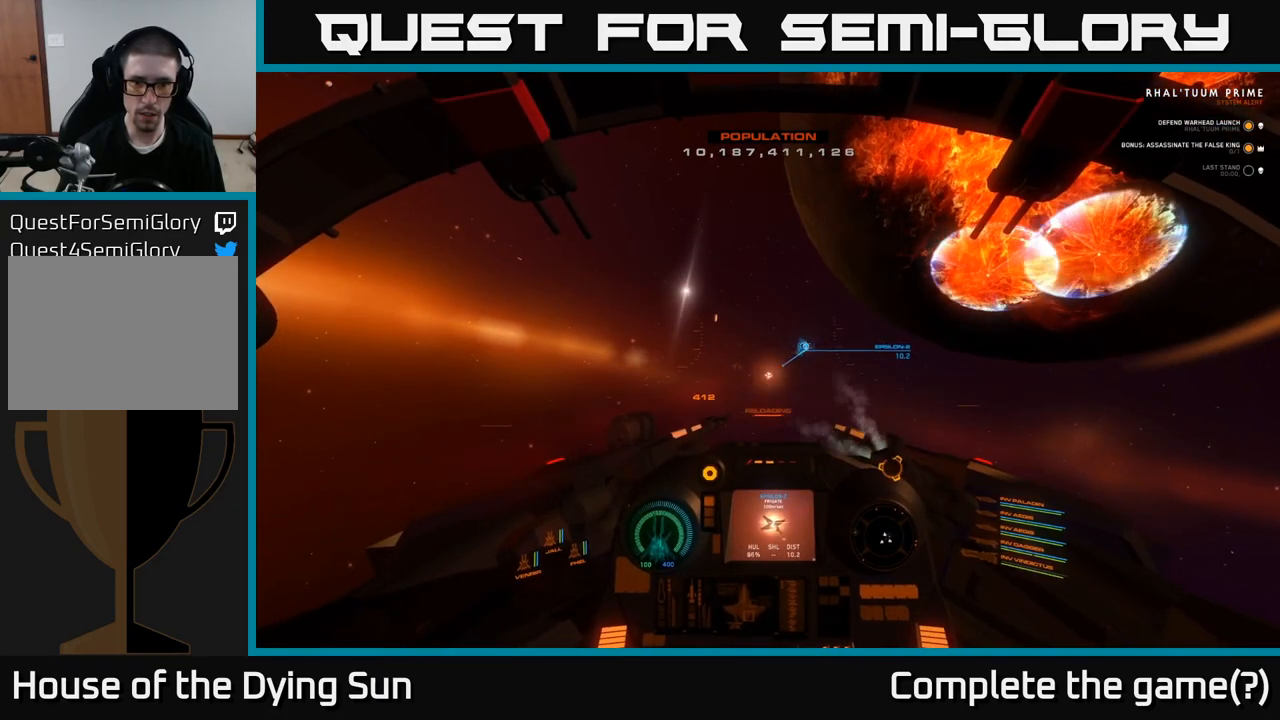
{"buttons": ["L2"], "left_stick": "center", "right_stick": "center", "events": []}
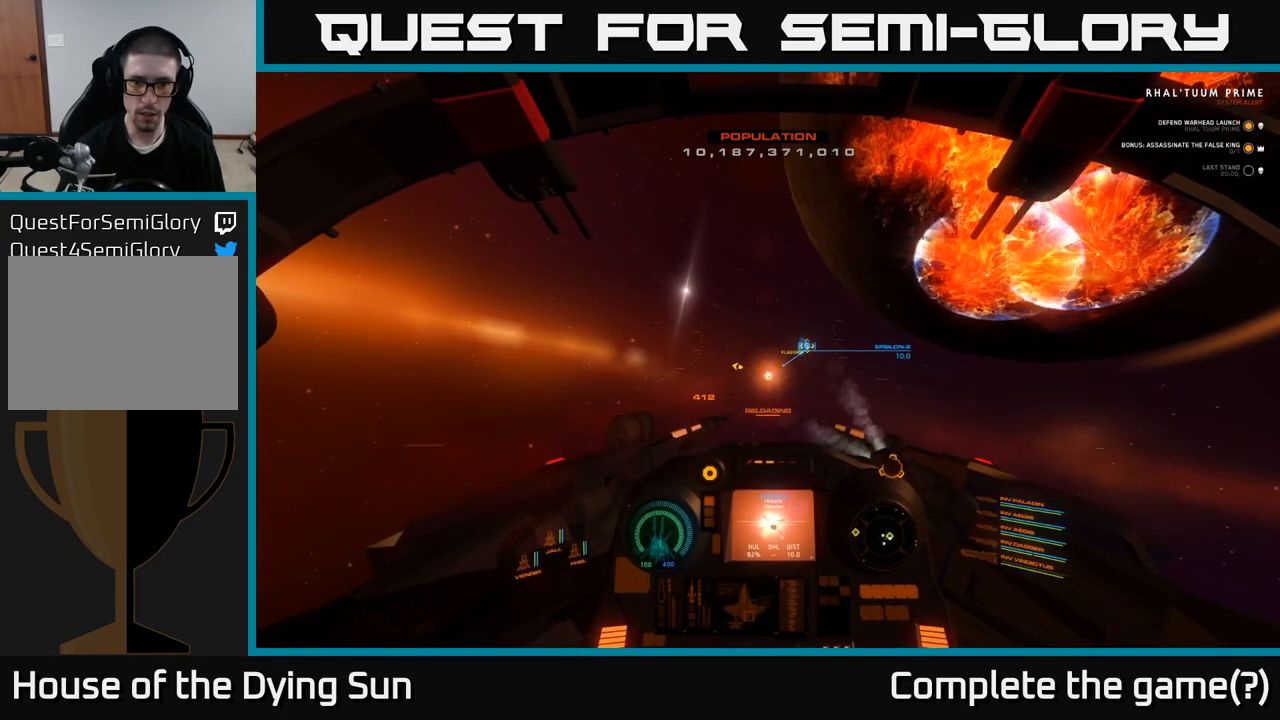
{"buttons": ["L2"], "left_stick": "center", "right_stick": "center", "events": []}
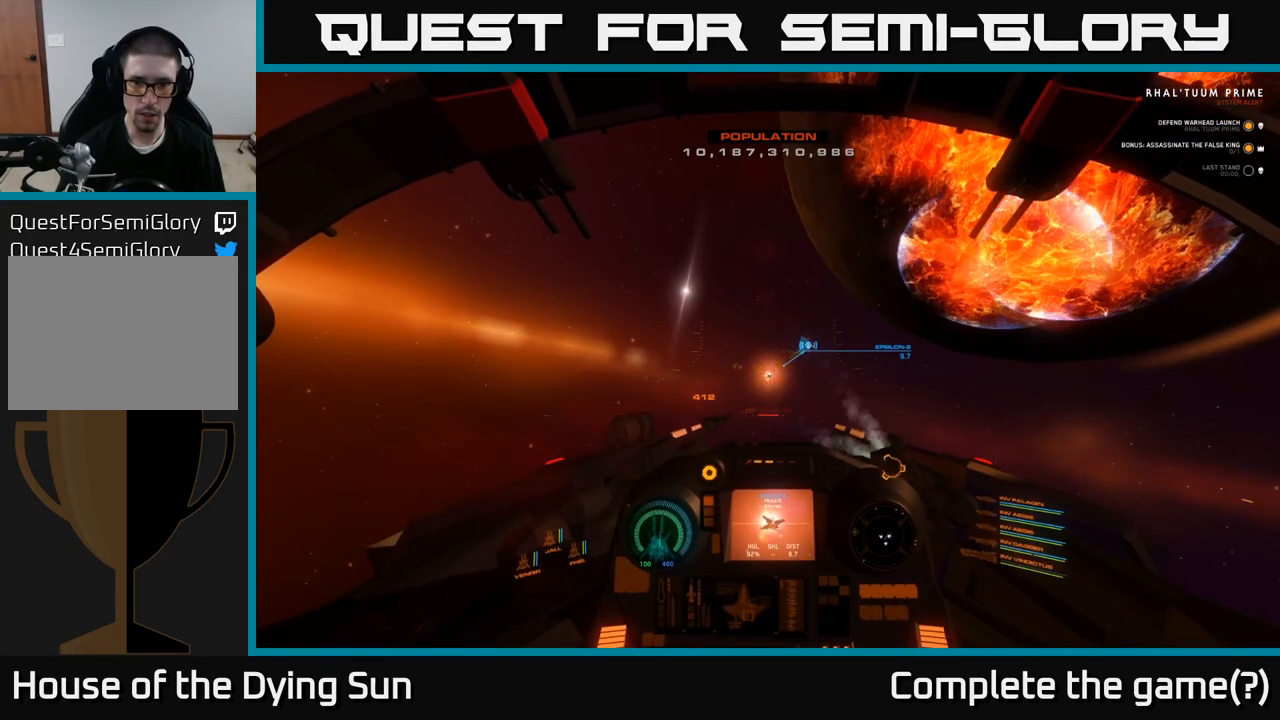
{"buttons": ["L2"], "left_stick": "center", "right_stick": "down-right", "events": [[467, "right_stick", "down-right"]]}
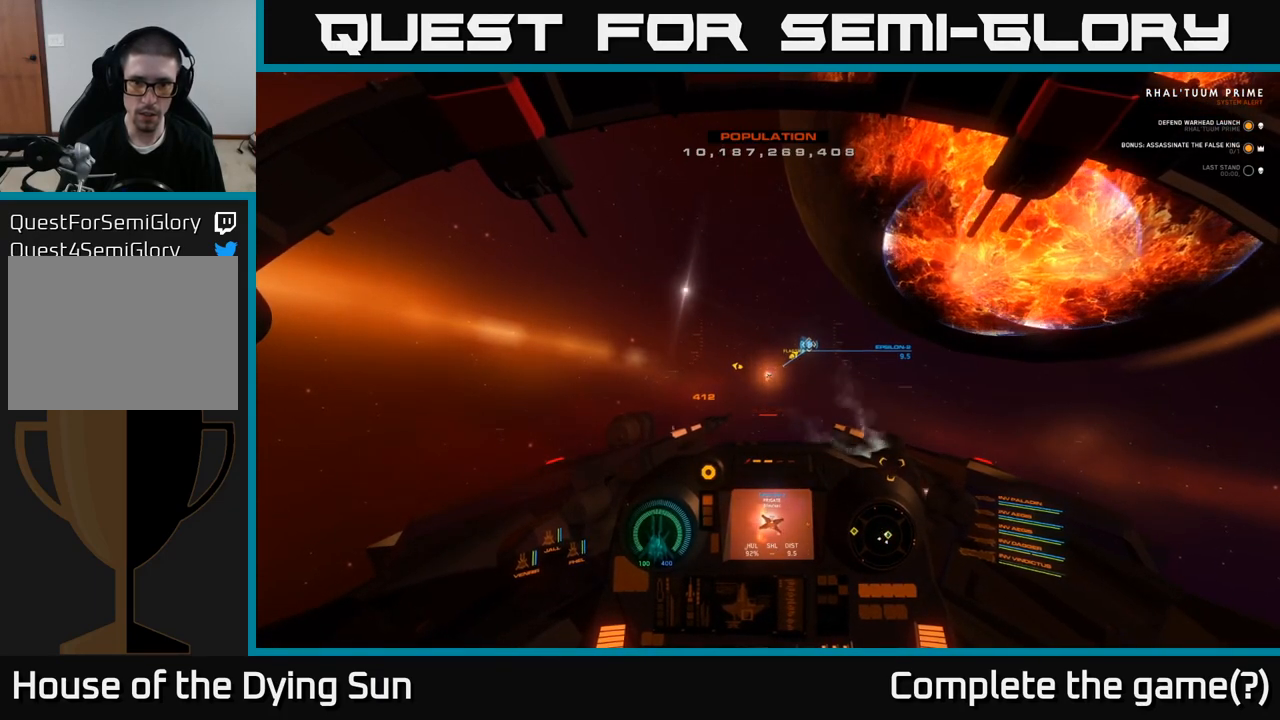
{"buttons": ["L2"], "left_stick": "center", "right_stick": "center", "events": [[17, "right_stick", "center"]]}
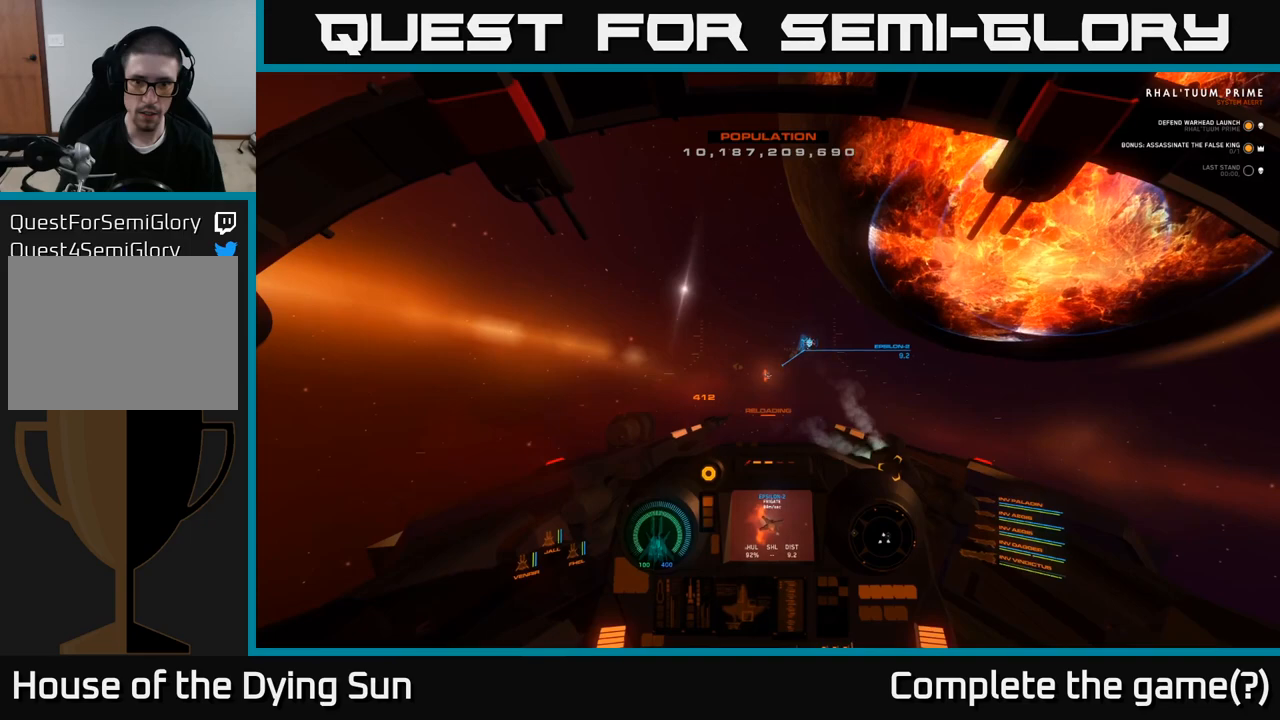
{"buttons": ["L2"], "left_stick": "center", "right_stick": "right", "events": [[433, "right_stick", "right"]]}
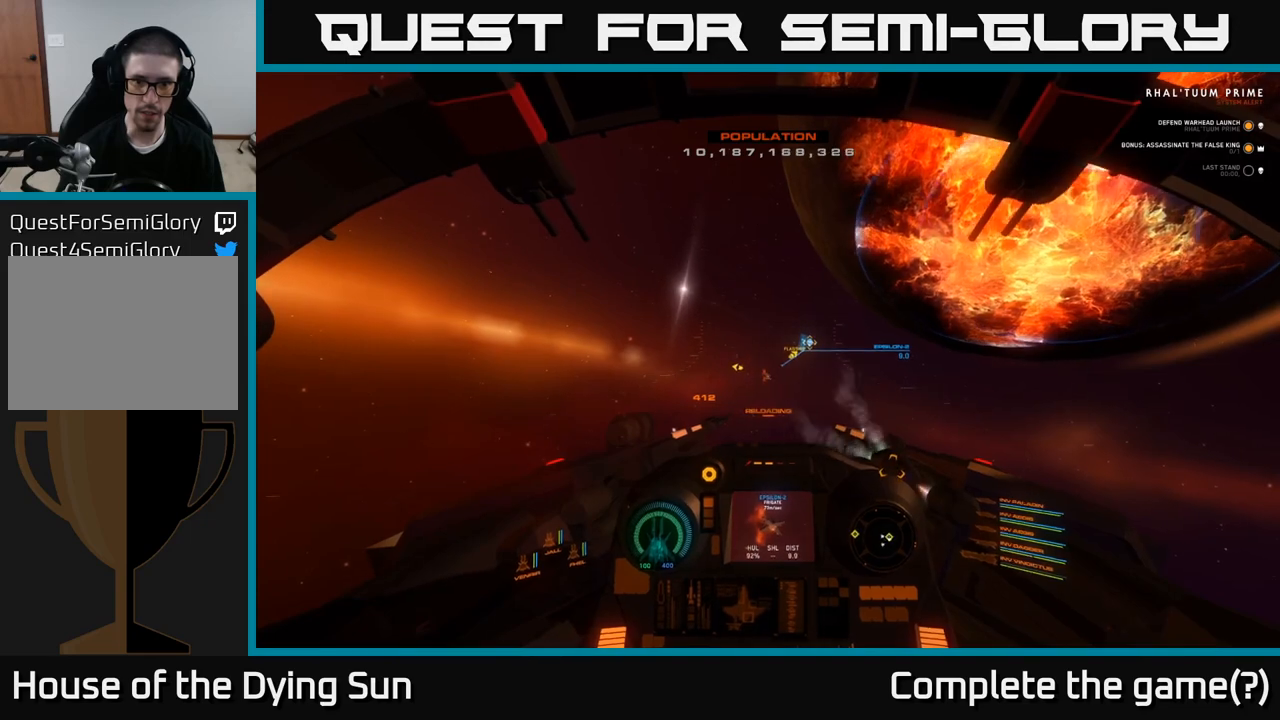
{"buttons": ["L2"], "left_stick": "center", "right_stick": "center", "events": [[33, "right_stick", "center"], [267, "right_stick", "left"], [350, "right_stick", "center"]]}
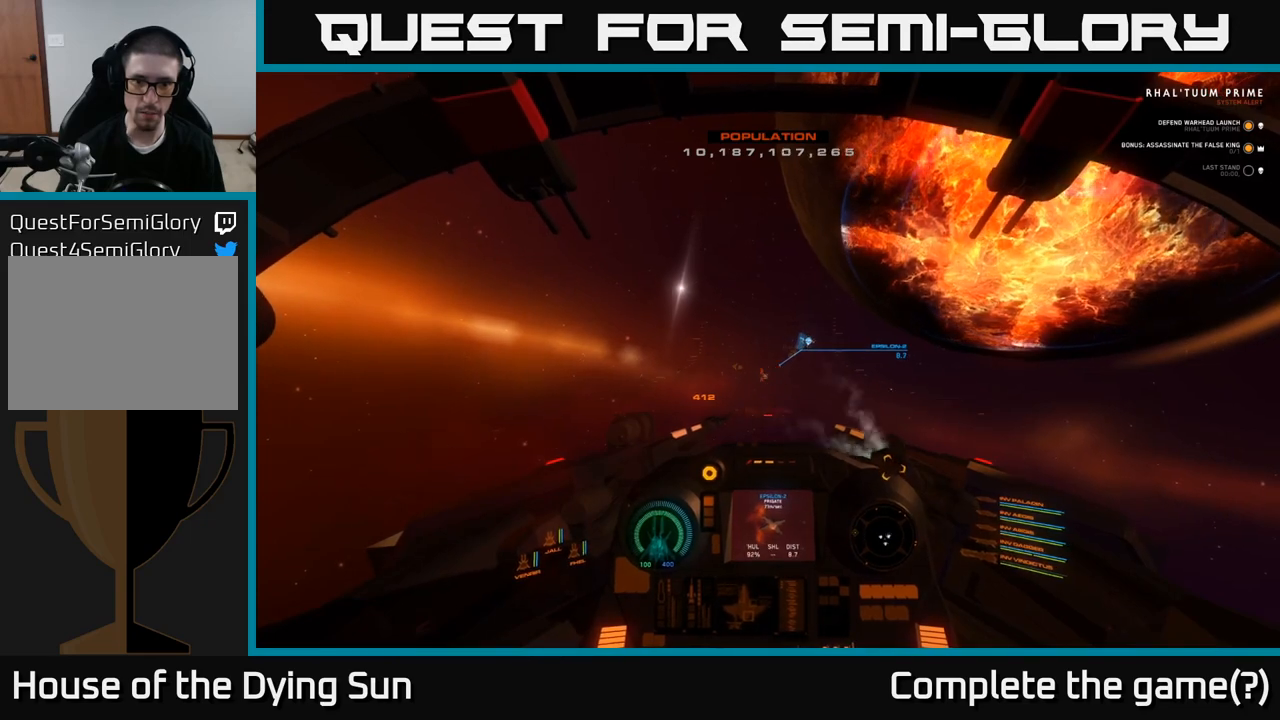
{"buttons": ["L2"], "left_stick": "center", "right_stick": "center", "events": []}
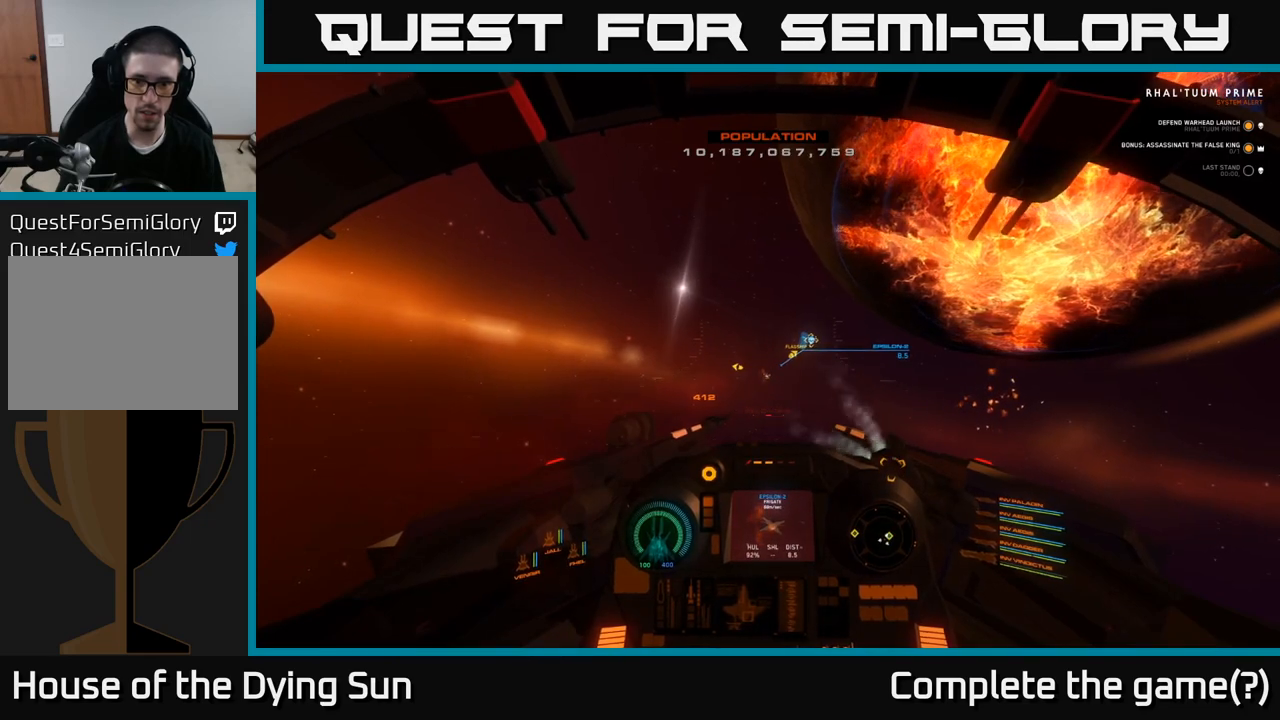
{"buttons": [], "left_stick": "center", "right_stick": "center", "events": [[100, "R2", "down"], [217, "R2", "up"], [383, "right_stick", "down-right"], [400, "L2", "up"], [433, "right_stick", "center"]]}
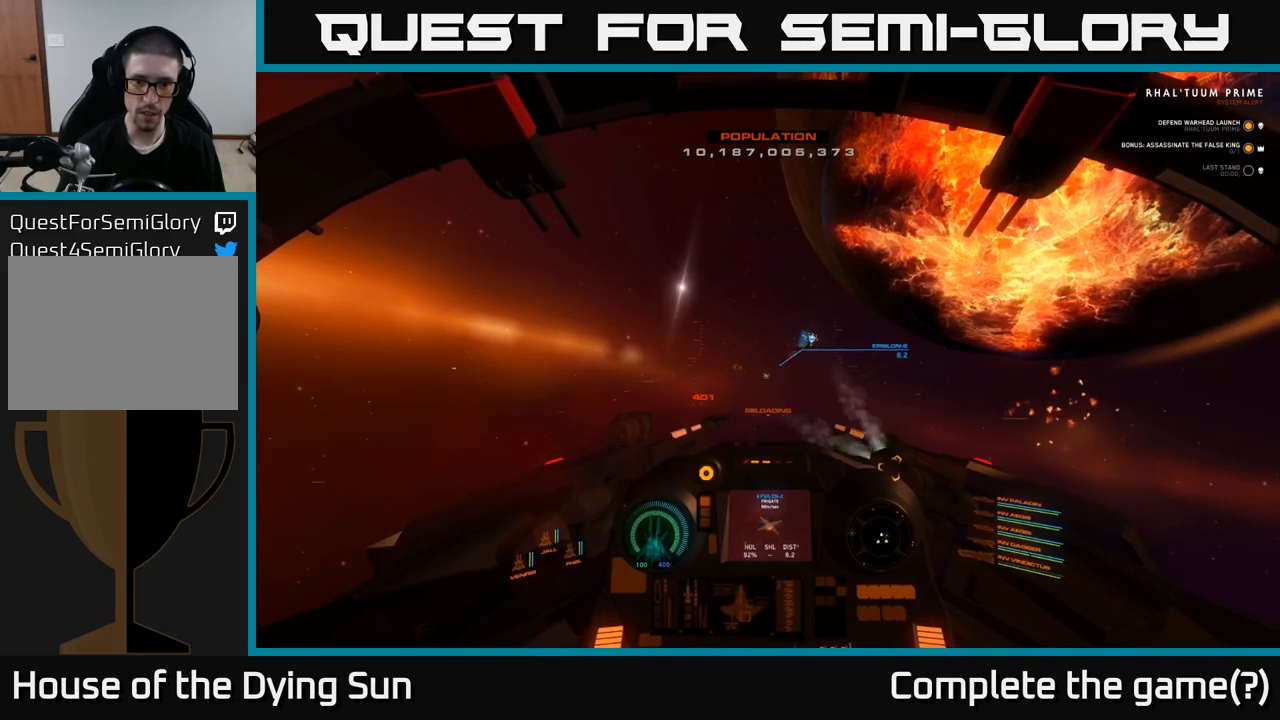
{"buttons": ["L2", "R2"], "left_stick": "center", "right_stick": "center", "events": [[150, "L2", "down"], [150, "R2", "down"], [250, "R2", "up"], [450, "R2", "down"]]}
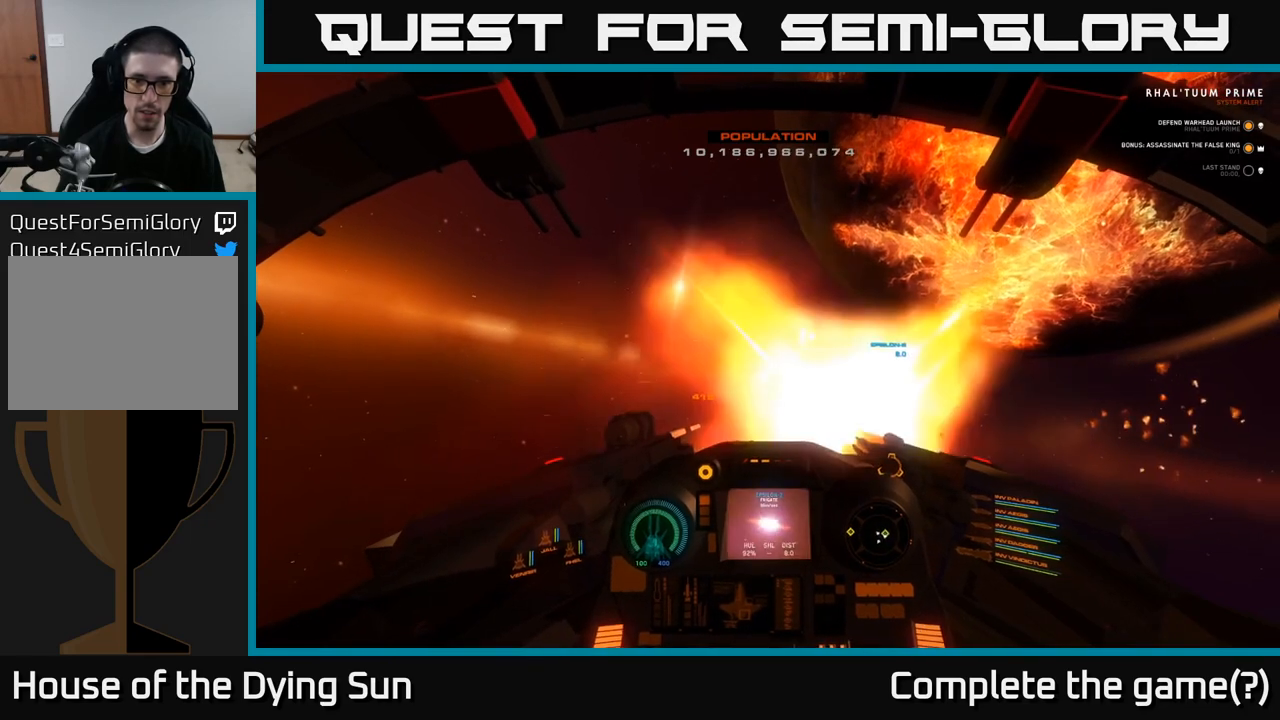
{"buttons": [], "left_stick": "center", "right_stick": "center", "events": [[50, "R2", "up"], [150, "L2", "up"], [267, "SELECT", "down"], [400, "SELECT", "up"]]}
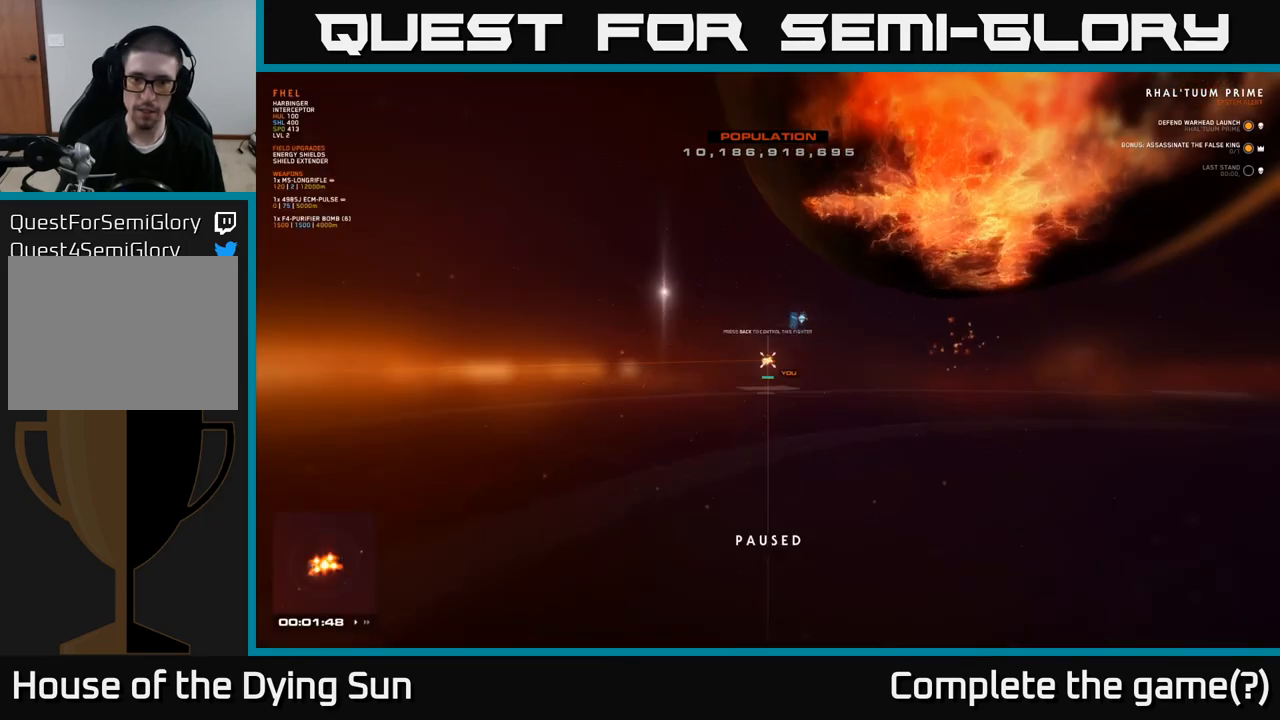
{"buttons": [], "left_stick": "center", "right_stick": "right", "events": [[433, "right_stick", "right"]]}
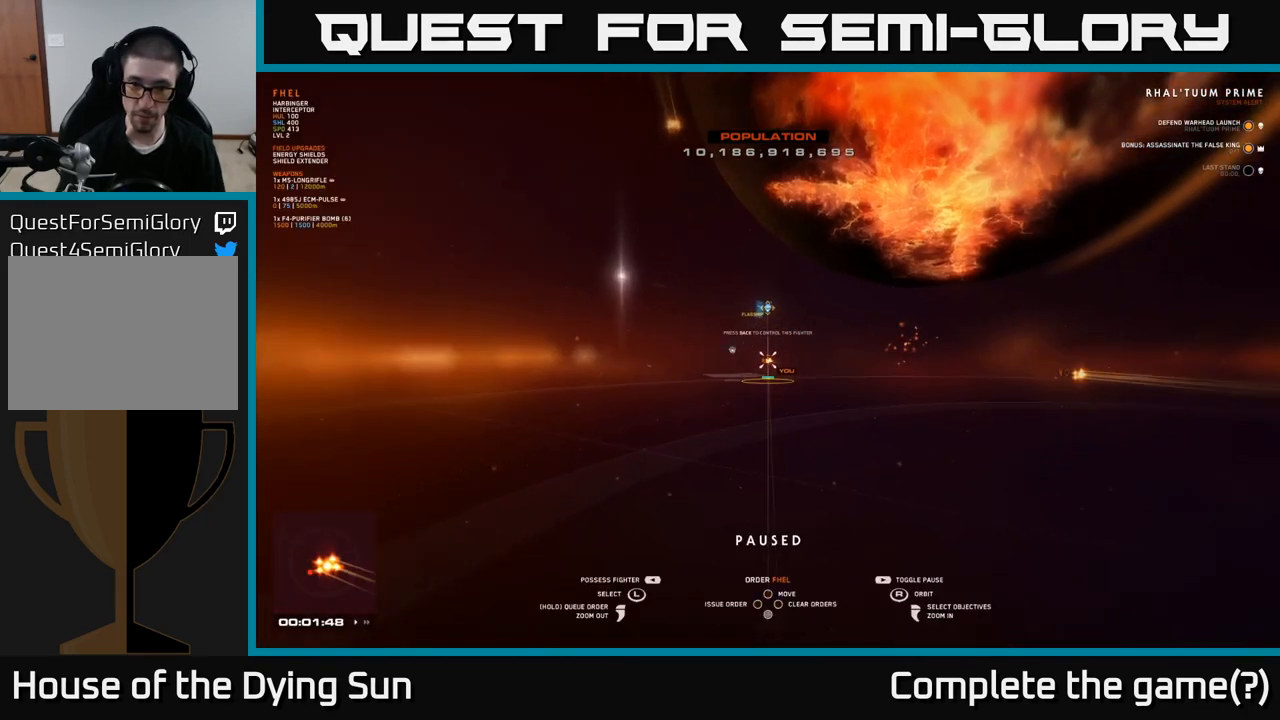
{"buttons": [], "left_stick": "center", "right_stick": "center", "events": [[33, "right_stick", "down-right"], [217, "right_stick", "center"], [333, "DPAD_LEFT", "down"], [483, "DPAD_LEFT", "up"]]}